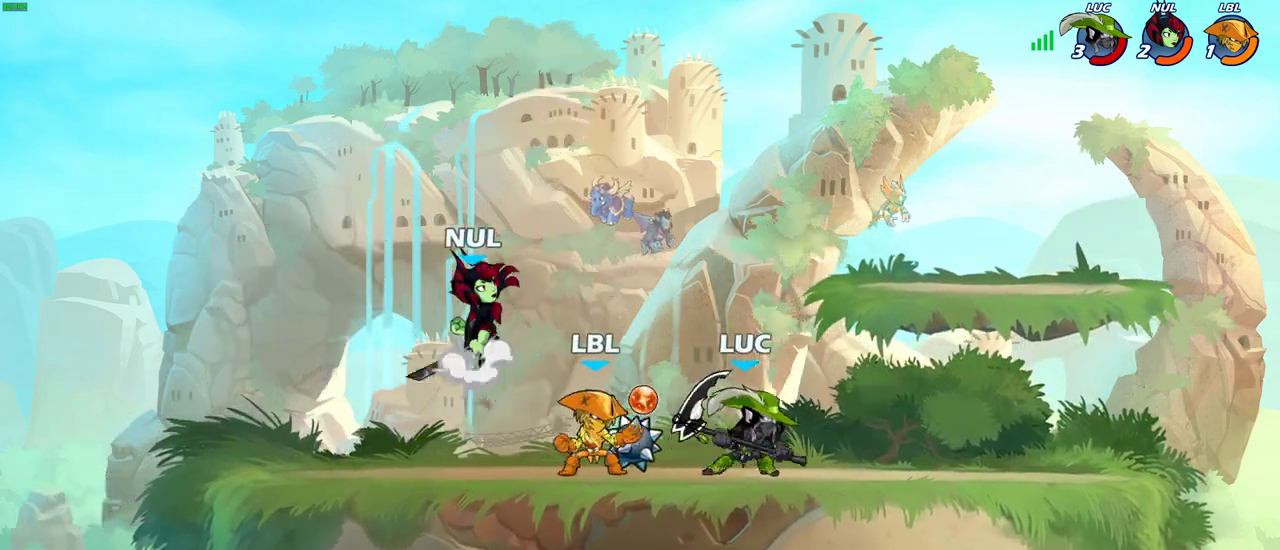
Gameplay with a controller (PlayStation layout); each line is a JSON object with the inputs held at the frame after it (dt_ms = milliseconds from this image to that frame). "events" lists button and stick changes between this image and that frame as [ms after this image, input, new state], when the widget could be followed in between.
{"dt_ms": 400, "buttons": [], "left_stick": "down-right", "right_stick": "center"}
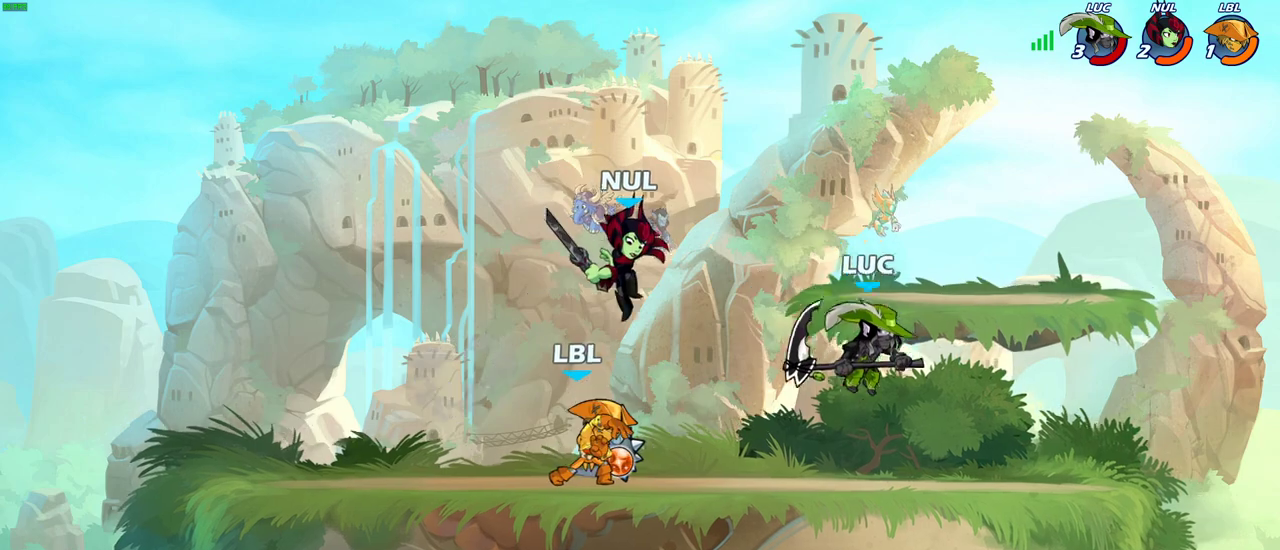
{"dt_ms": 600, "buttons": [], "left_stick": "left", "right_stick": "center", "events": [[100, "left_stick", "down-left"], [183, "SQUARE", "down"], [267, "SQUARE", "up"], [400, "left_stick", "left"]]}
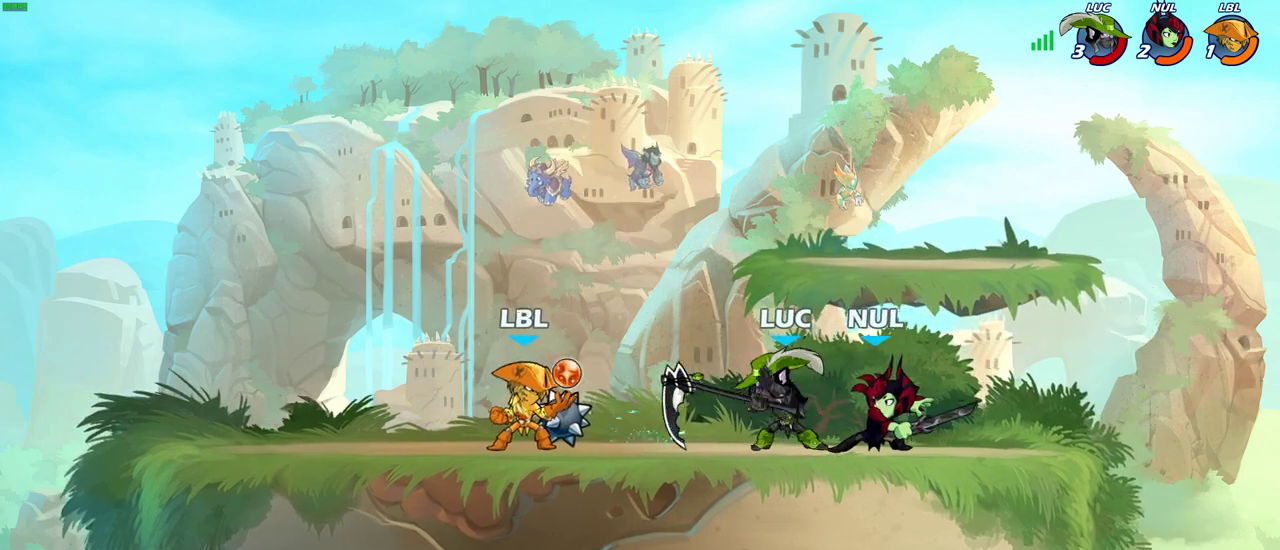
{"dt_ms": 300, "buttons": ["R2"], "left_stick": "up-right", "right_stick": "center", "events": [[33, "left_stick", "up-left"], [100, "left_stick", "up-right"], [150, "CROSS", "down"], [267, "CROSS", "up"], [267, "R2", "down"]]}
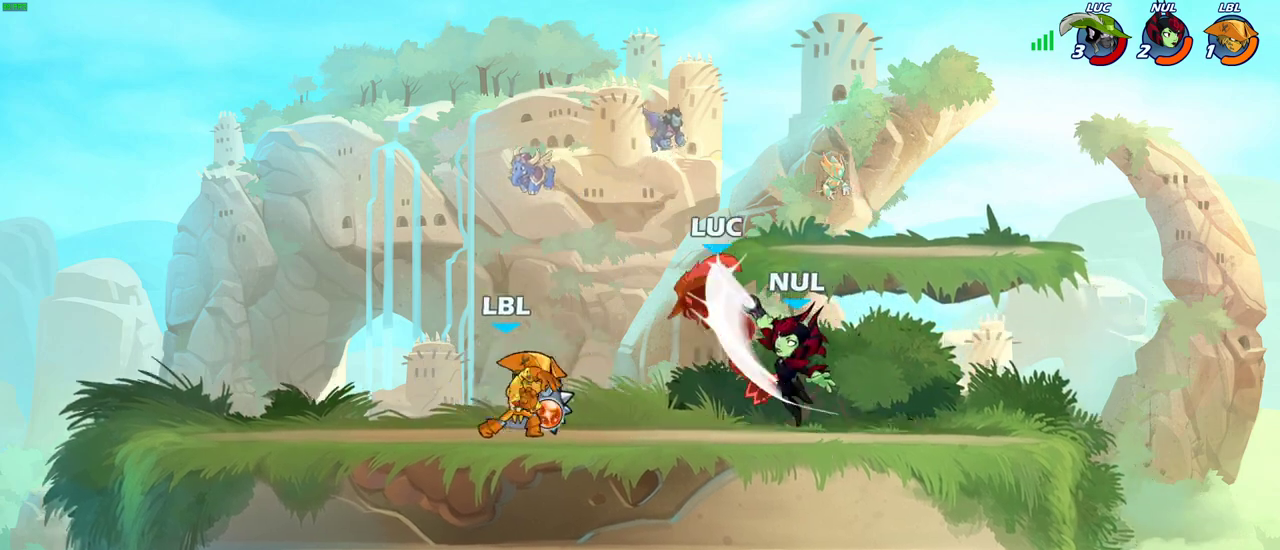
{"dt_ms": 800, "buttons": [], "left_stick": "right", "right_stick": "center", "events": [[100, "R2", "up"], [100, "left_stick", "up-left"], [150, "left_stick", "left"], [267, "R2", "down"], [283, "CROSS", "down"], [300, "L2", "down"], [300, "left_stick", "down-left"], [467, "L2", "up"], [483, "CROSS", "up"], [517, "R2", "up"], [600, "R2", "down"], [600, "left_stick", "down"], [650, "L2", "down"], [650, "left_stick", "down-right"], [717, "left_stick", "right"], [733, "R2", "up"], [783, "L2", "up"]]}
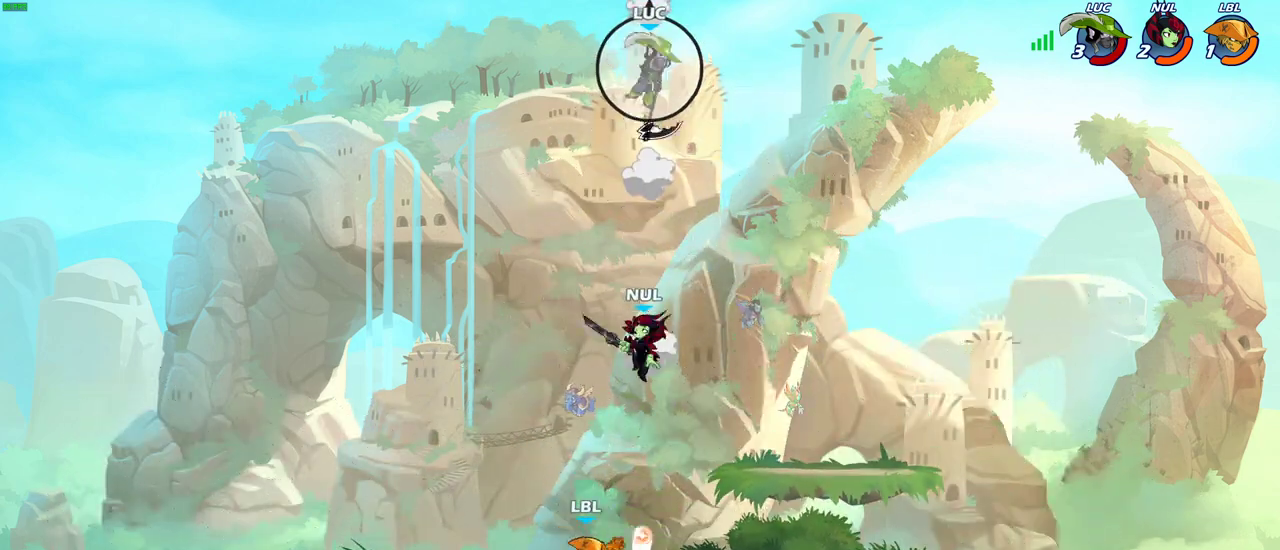
{"dt_ms": 400, "buttons": [], "left_stick": "up-right", "right_stick": "center"}
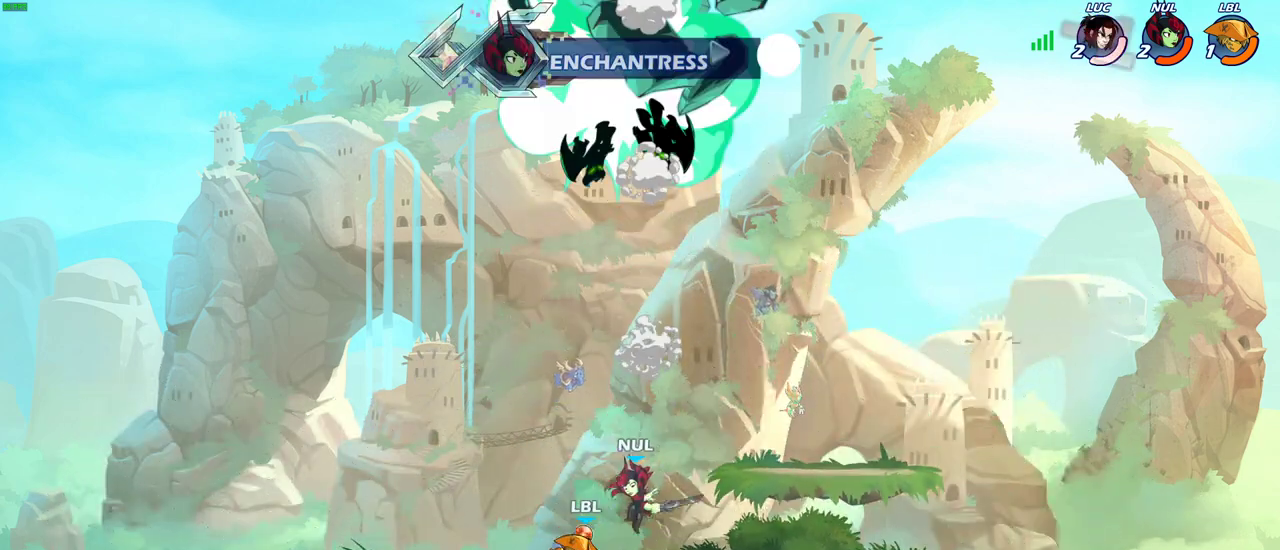
{"dt_ms": 300, "buttons": [], "left_stick": "center", "right_stick": "center"}
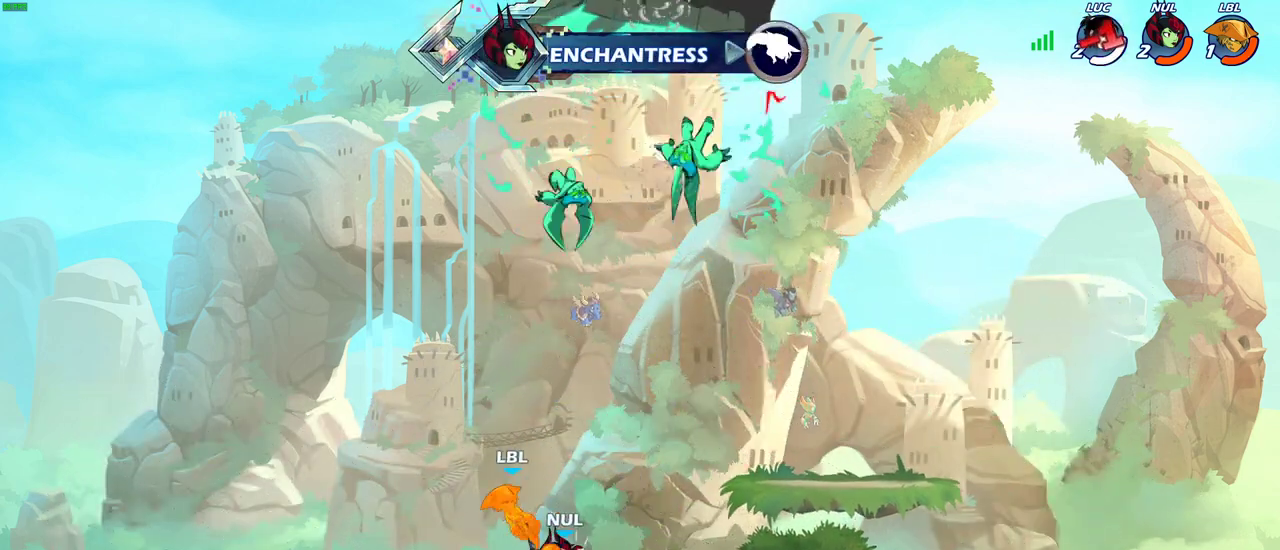
{"dt_ms": 800, "buttons": [], "left_stick": "center", "right_stick": "center", "events": []}
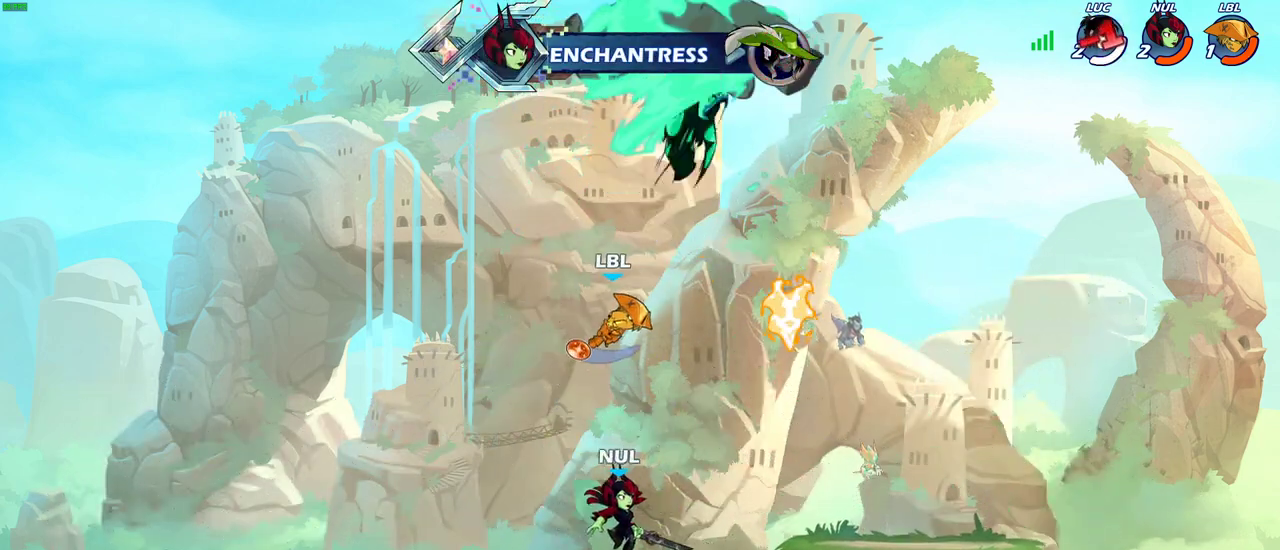
{"dt_ms": 400, "buttons": [], "left_stick": "center", "right_stick": "center", "events": []}
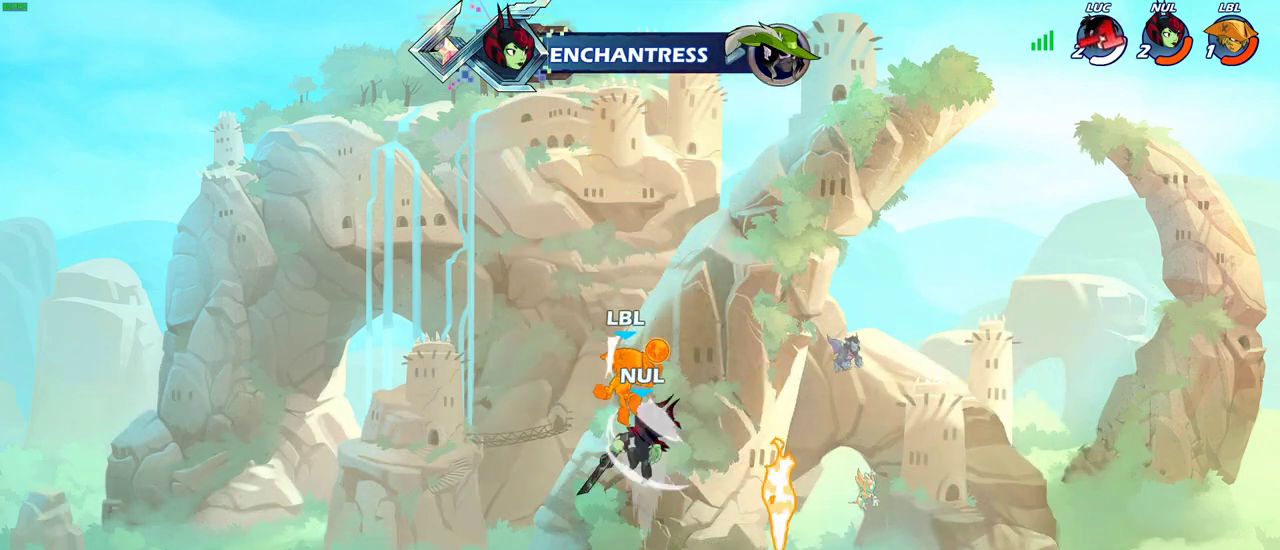
{"dt_ms": 500, "buttons": [], "left_stick": "center", "right_stick": "center", "events": []}
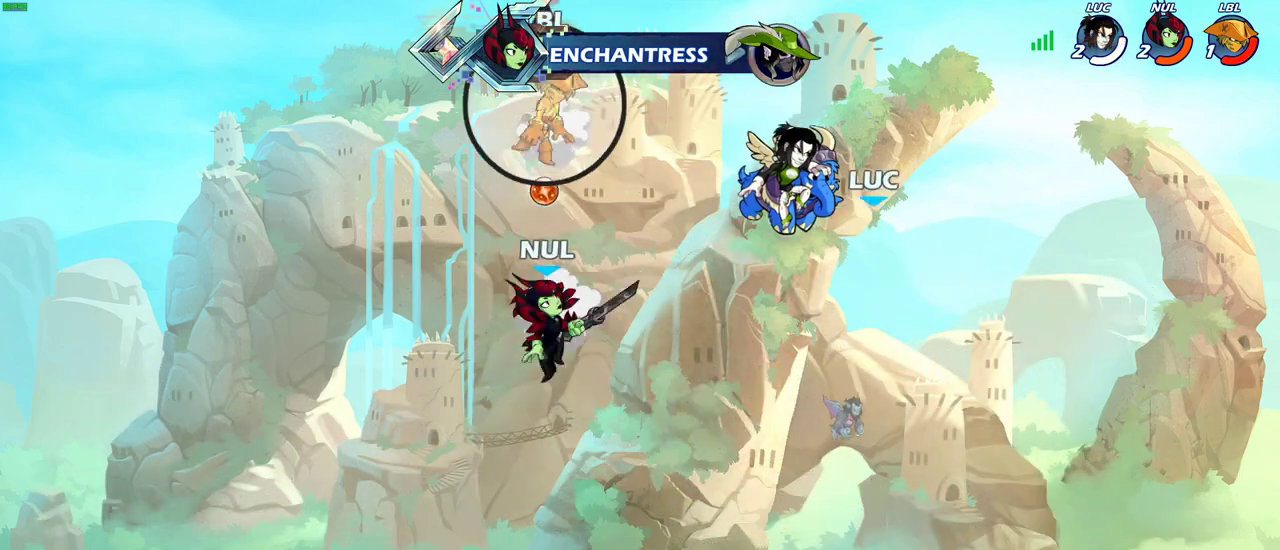
{"dt_ms": 400, "buttons": [], "left_stick": "center", "right_stick": "center", "events": []}
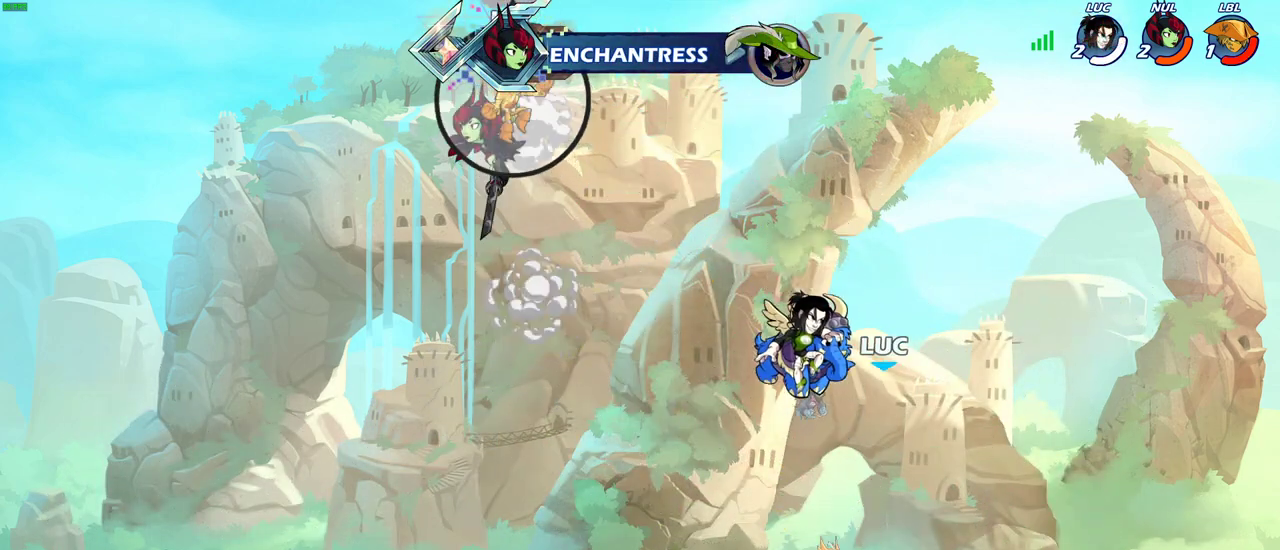
{"dt_ms": 700, "buttons": [], "left_stick": "center", "right_stick": "center", "events": []}
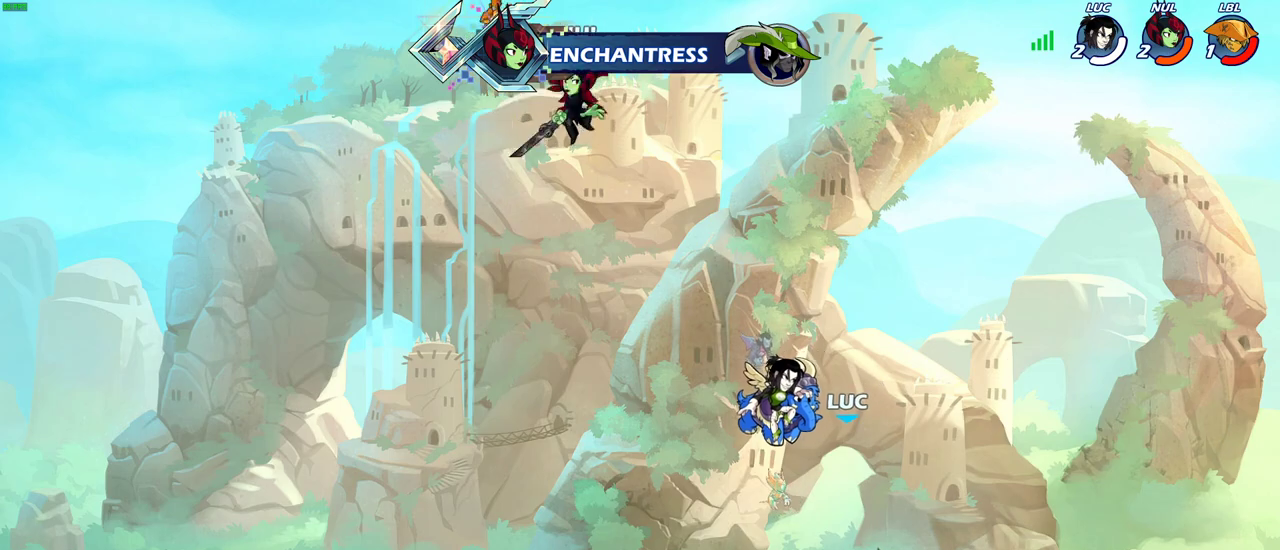
{"dt_ms": 400, "buttons": [], "left_stick": "center", "right_stick": "center", "events": []}
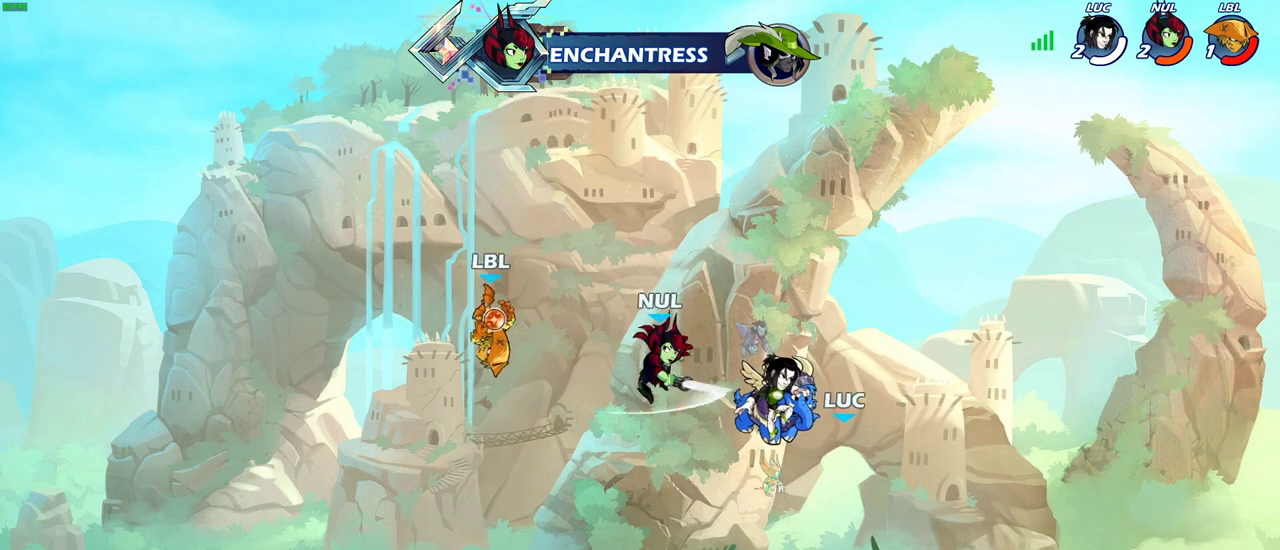
{"dt_ms": 600, "buttons": [], "left_stick": "center", "right_stick": "center", "events": []}
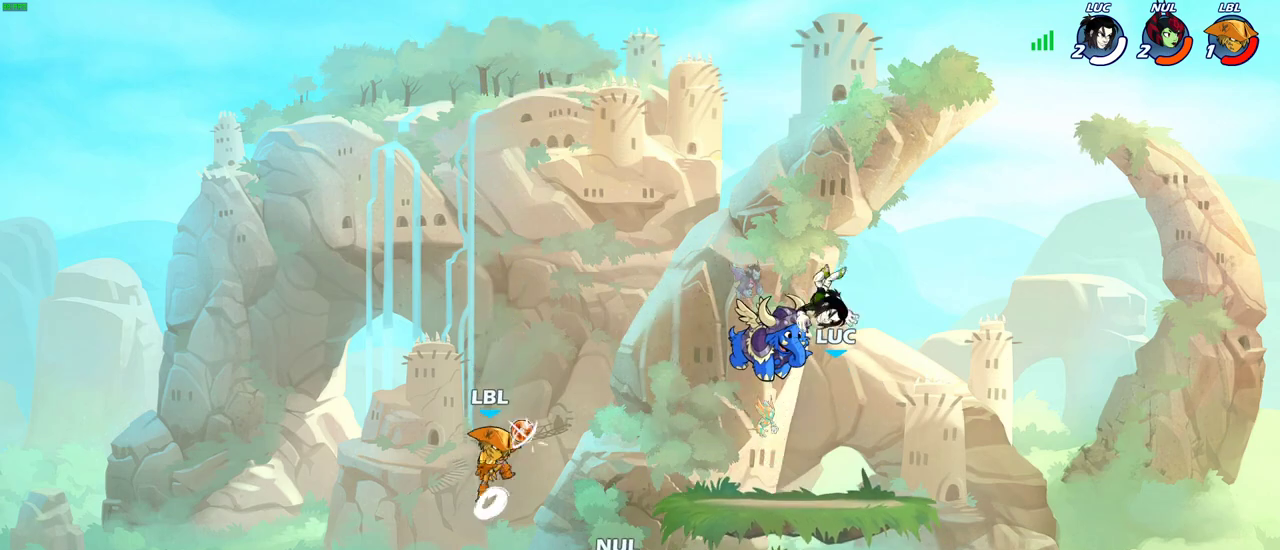
{"dt_ms": 400, "buttons": [], "left_stick": "center", "right_stick": "center", "events": []}
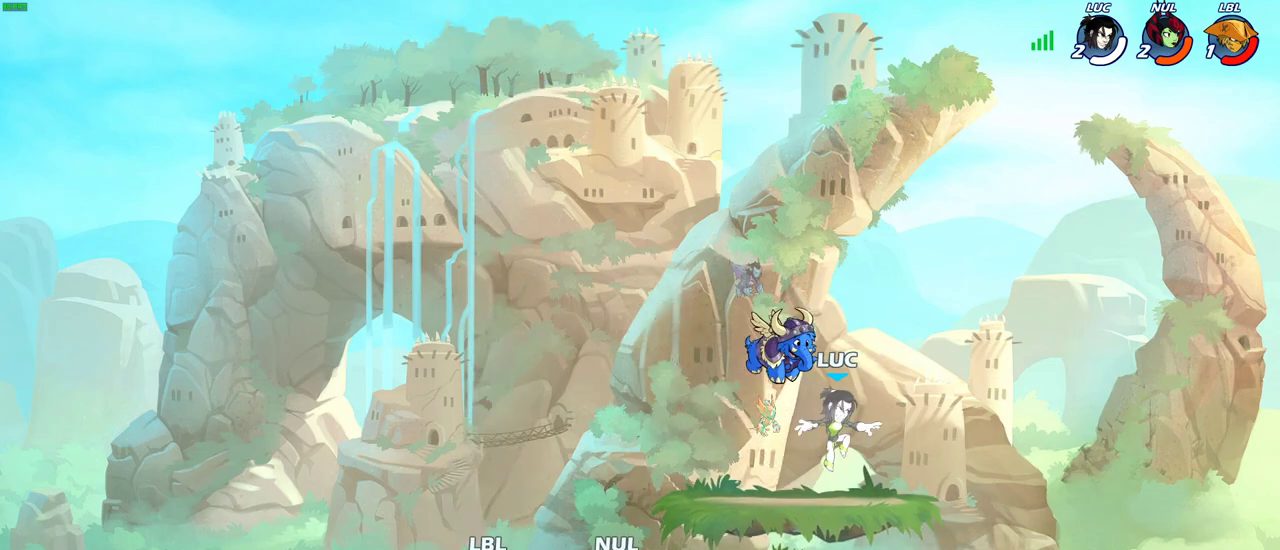
{"dt_ms": 300, "buttons": [], "left_stick": "left", "right_stick": "center", "events": [[150, "left_stick", "up-left"], [283, "left_stick", "left"]]}
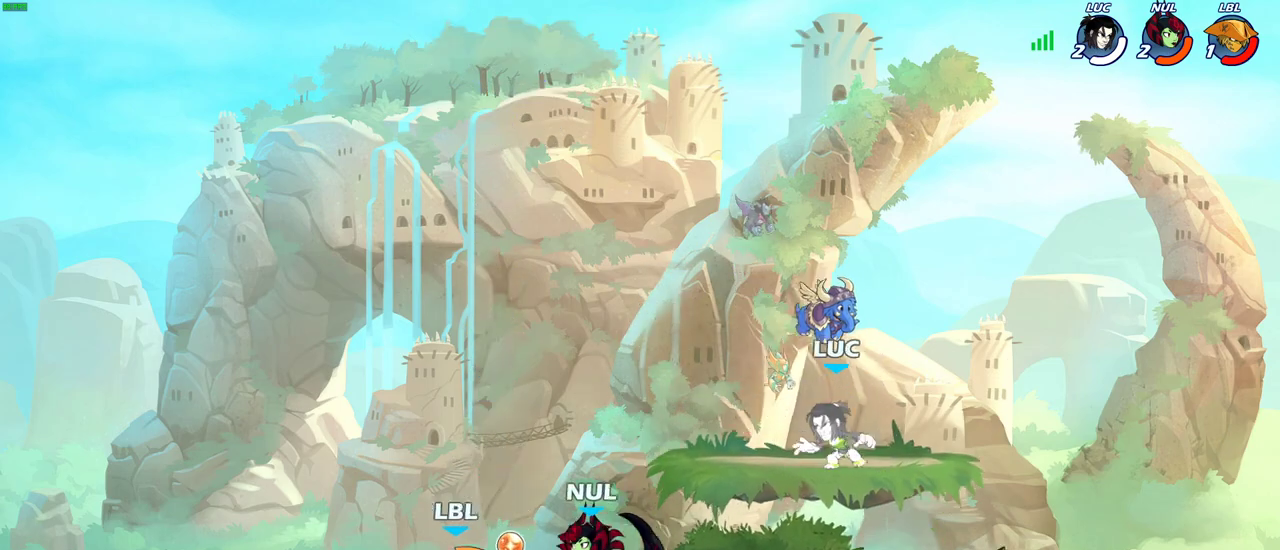
{"dt_ms": 700, "buttons": [], "left_stick": "center", "right_stick": "center", "events": [[183, "left_stick", "down-left"], [217, "R2", "down"], [250, "SQUARE", "down"], [367, "R2", "up"], [367, "SQUARE", "up"], [400, "left_stick", "center"]]}
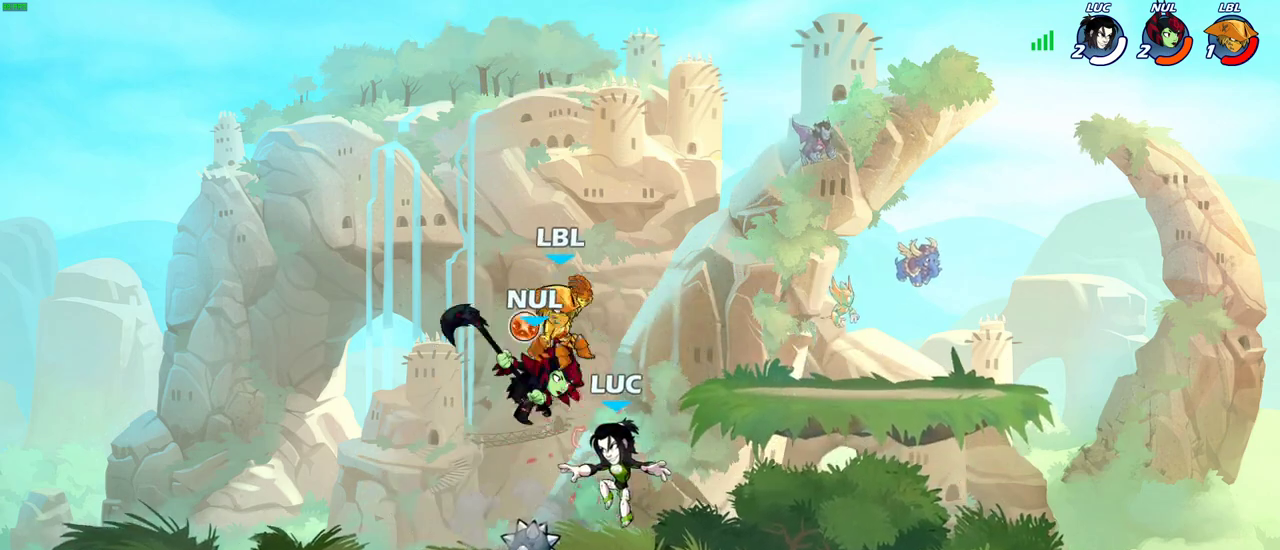
{"dt_ms": 500, "buttons": [], "left_stick": "left", "right_stick": "center", "events": [[17, "CROSS", "down"], [83, "CIRCLE", "down"], [83, "CROSS", "up"], [200, "left_stick", "left"], [217, "CIRCLE", "up"]]}
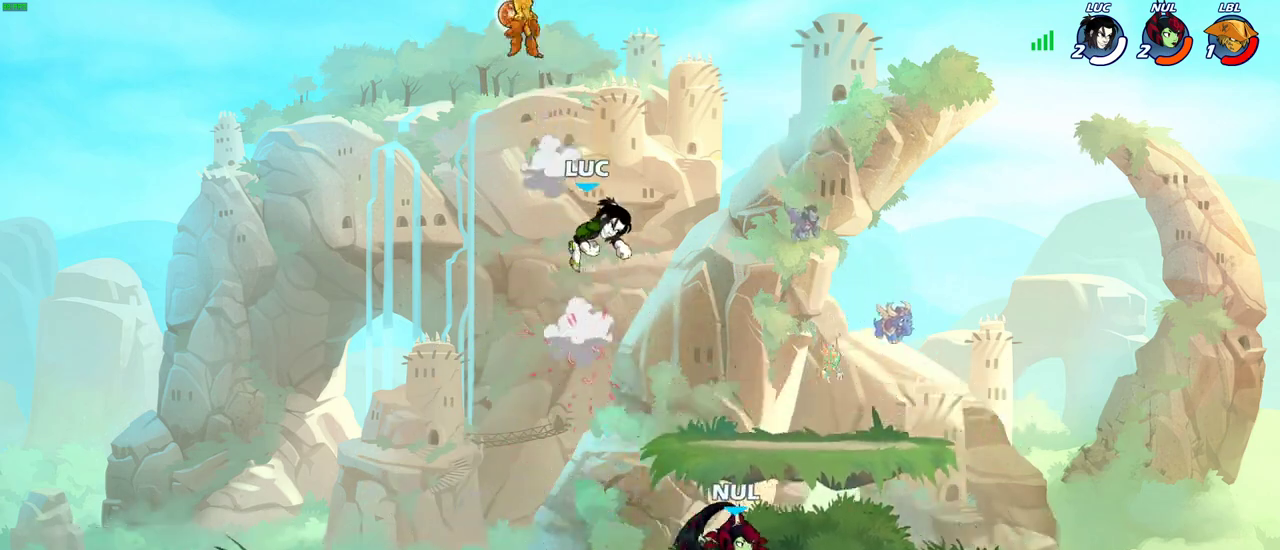
{"dt_ms": 300, "buttons": [], "left_stick": "up", "right_stick": "center", "events": [[83, "left_stick", "up-left"], [183, "CROSS", "down"], [217, "left_stick", "up-right"], [300, "CROSS", "up"], [300, "left_stick", "up"]]}
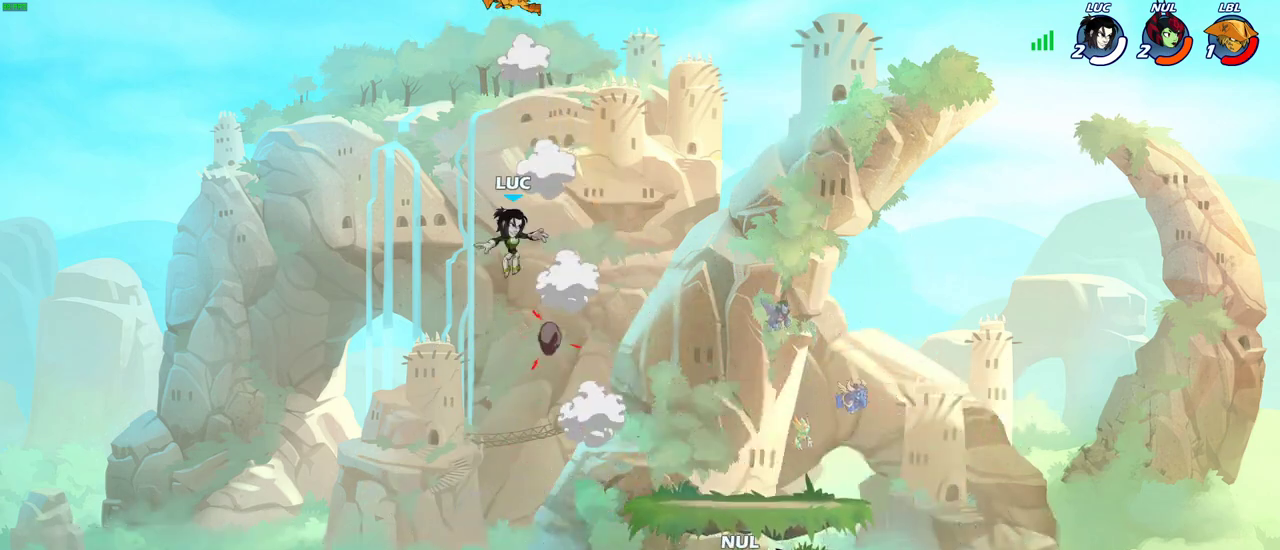
{"dt_ms": 800, "buttons": ["CIRCLE", "R2"], "left_stick": "center", "right_stick": "center", "events": [[33, "left_stick", "up-left"], [133, "left_stick", "center"], [167, "R2", "down"], [200, "CIRCLE", "down"], [333, "R1", "down"], [400, "R1", "up"]]}
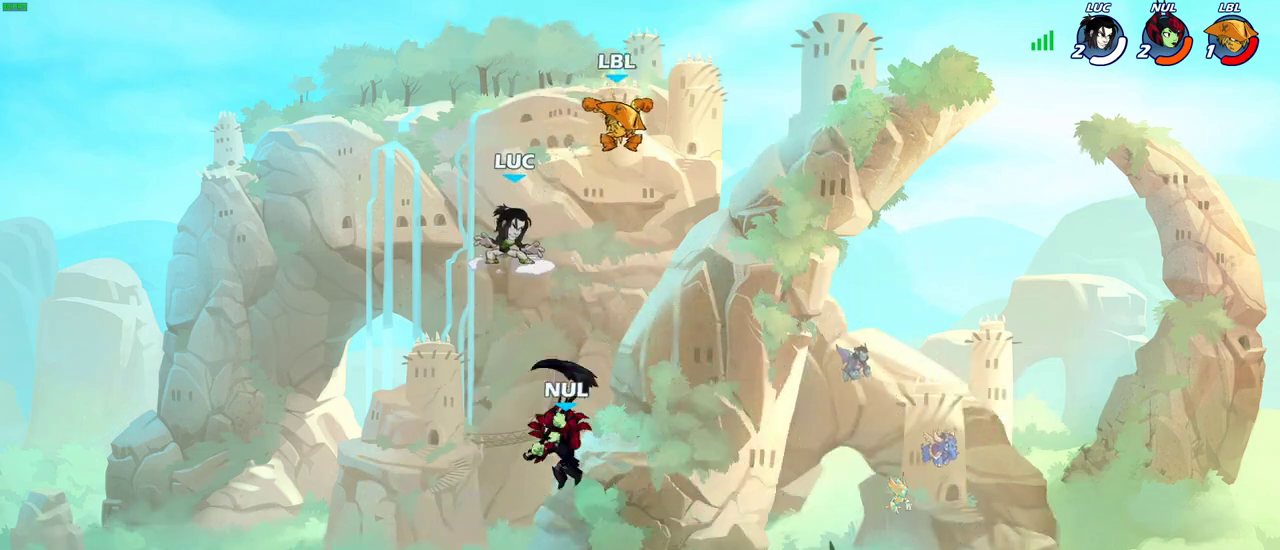
{"dt_ms": 400, "buttons": ["CIRCLE"], "left_stick": "down", "right_stick": "center", "events": [[50, "CIRCLE", "up"], [50, "R2", "up"], [117, "left_stick", "right"], [233, "CIRCLE", "down"], [250, "left_stick", "down"]]}
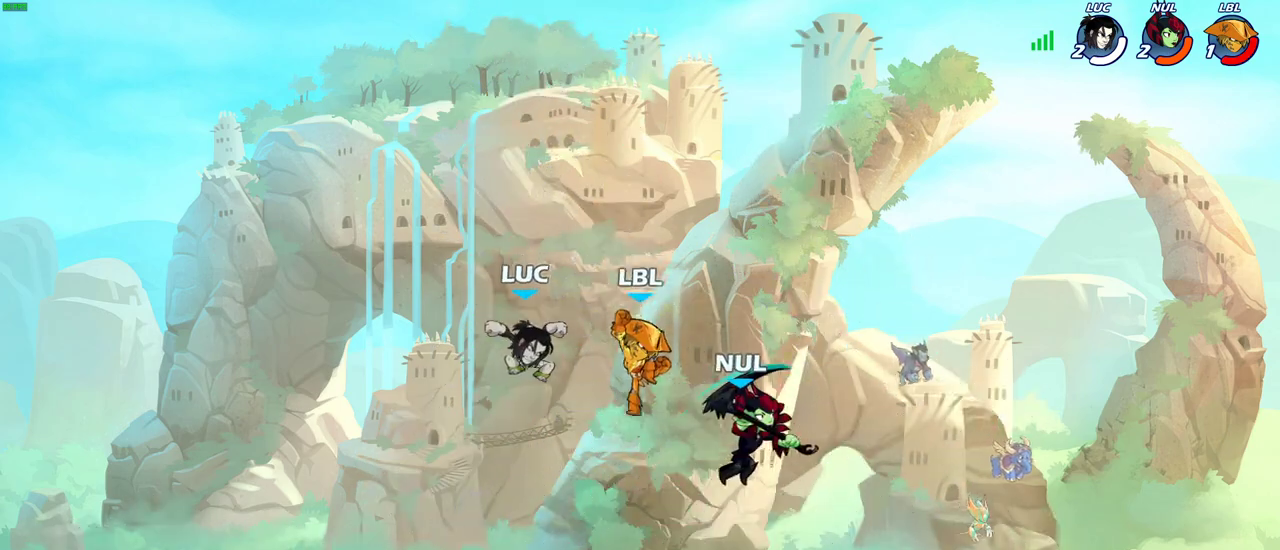
{"dt_ms": 300, "buttons": [], "left_stick": "center", "right_stick": "center", "events": [[150, "CIRCLE", "up"], [200, "left_stick", "center"]]}
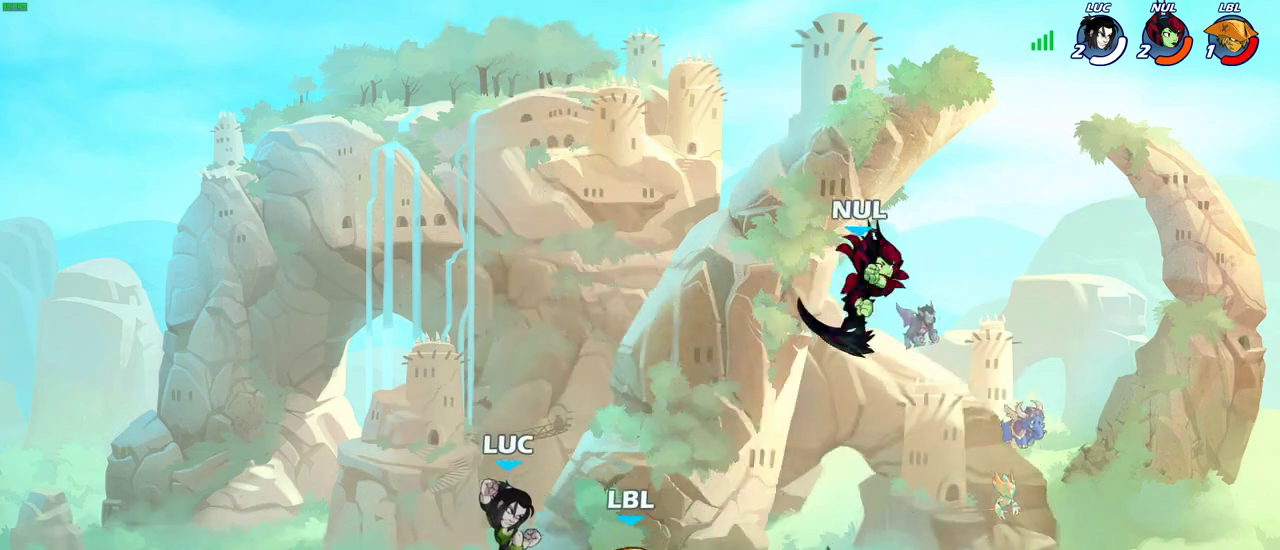
{"dt_ms": 800, "buttons": [], "left_stick": "up-left", "right_stick": "center", "events": [[283, "left_stick", "up-left"], [567, "left_stick", "right"], [683, "R2", "down"], [767, "R2", "up"], [800, "left_stick", "up-left"]]}
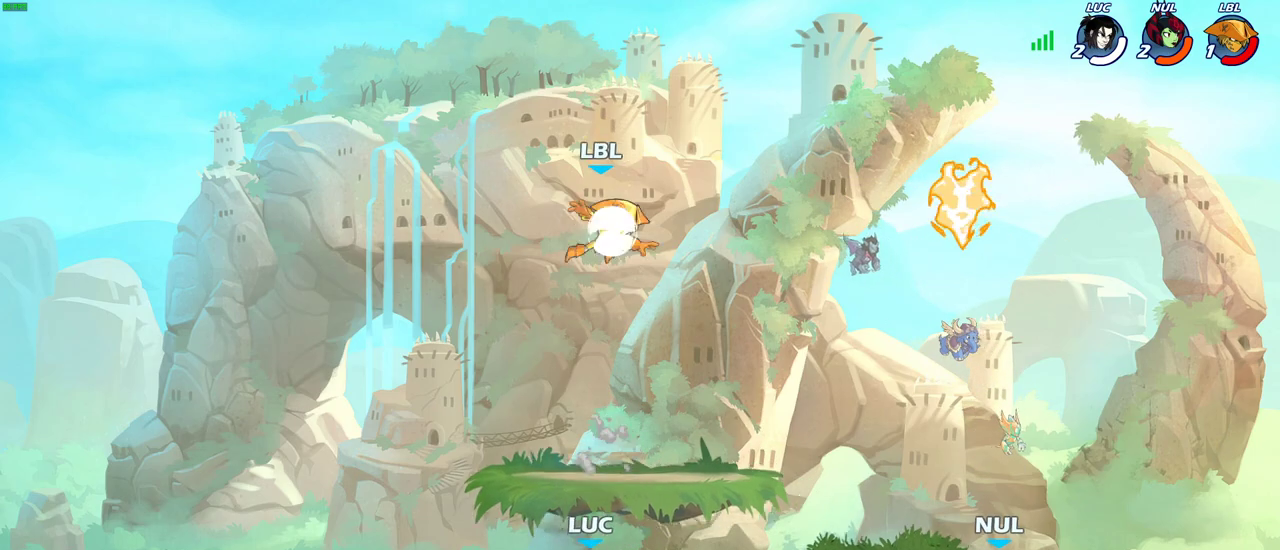
{"dt_ms": 400, "buttons": ["CIRCLE"], "left_stick": "right", "right_stick": "center", "events": [[50, "R1", "down"], [83, "CROSS", "down"], [183, "R1", "up"], [217, "CROSS", "up"], [283, "left_stick", "up-right"], [300, "CROSS", "down"], [333, "left_stick", "right"], [383, "CIRCLE", "down"], [383, "CROSS", "up"]]}
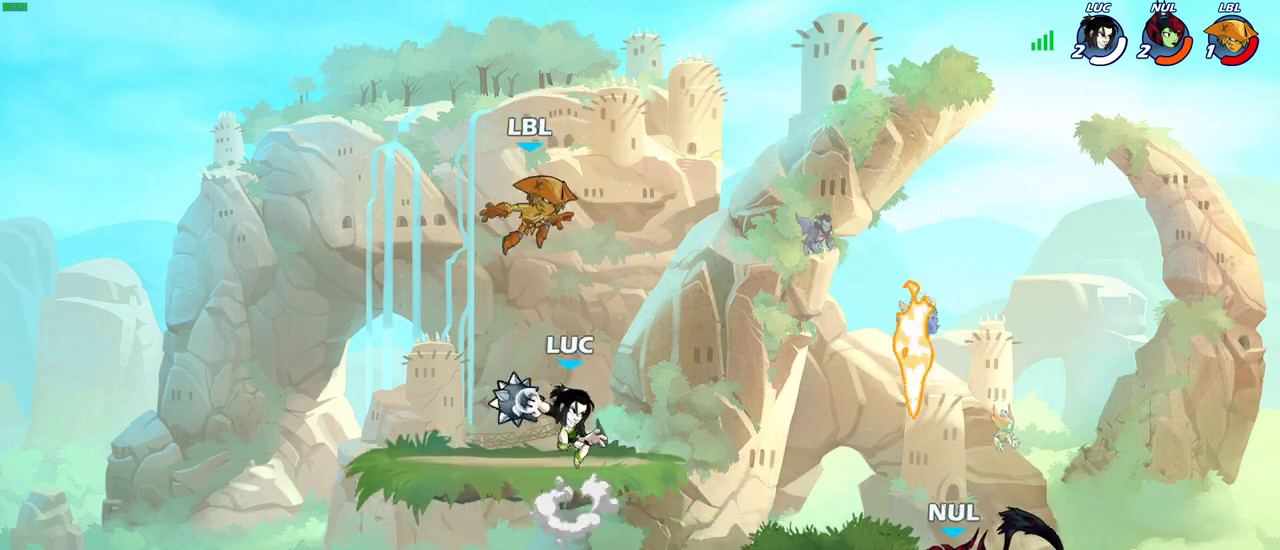
{"dt_ms": 300, "buttons": ["CIRCLE"], "left_stick": "right", "right_stick": "center", "events": []}
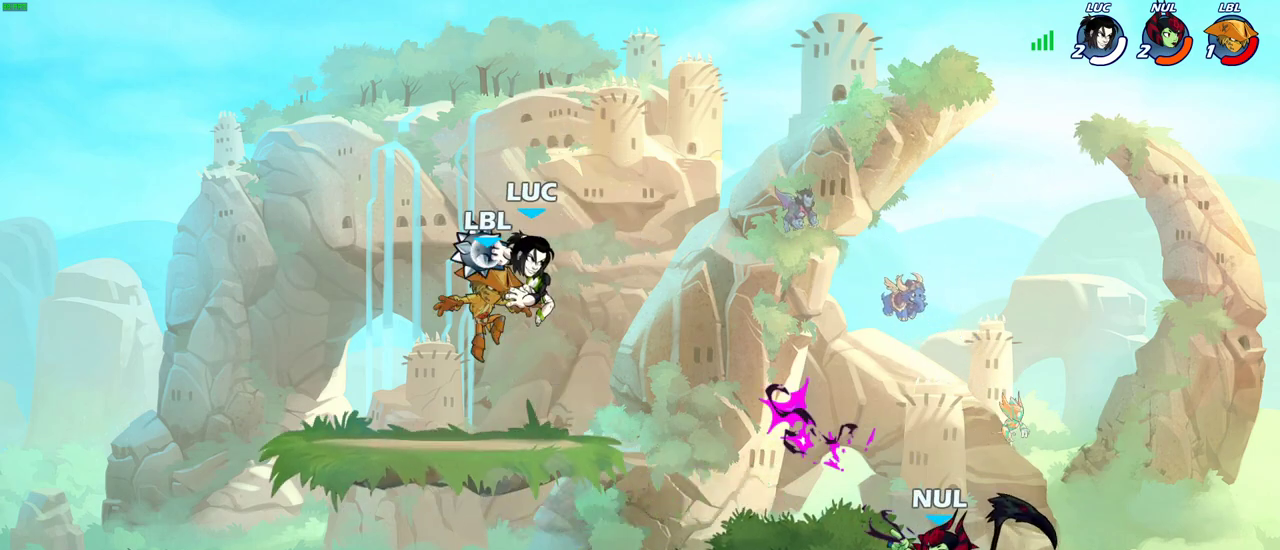
{"dt_ms": 700, "buttons": ["R2"], "left_stick": "right", "right_stick": "center", "events": [[67, "CIRCLE", "up"], [67, "left_stick", "down-right"], [133, "left_stick", "center"], [500, "left_stick", "right"], [683, "R2", "down"]]}
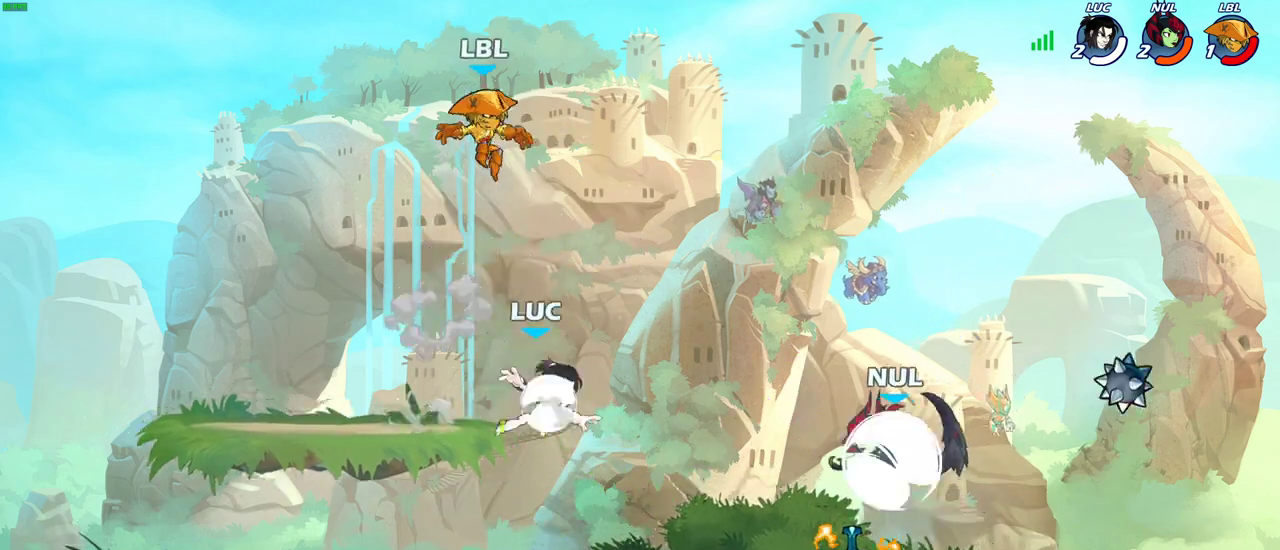
{"dt_ms": 500, "buttons": [], "left_stick": "right", "right_stick": "center", "events": [[200, "R2", "up"], [217, "left_stick", "down-right"], [433, "left_stick", "right"]]}
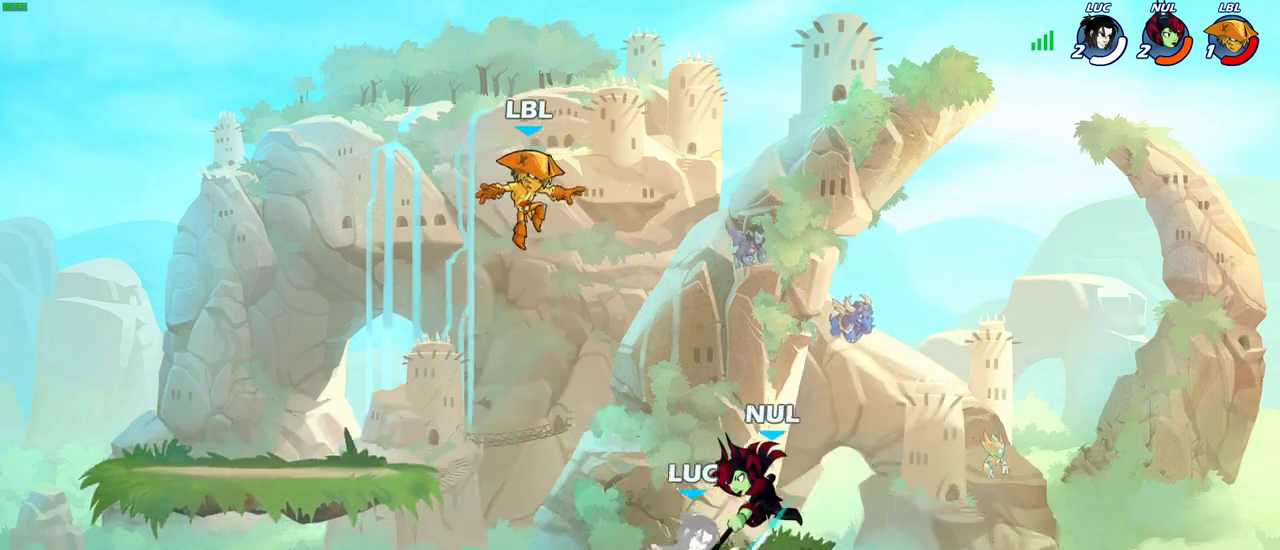
{"dt_ms": 300, "buttons": [], "left_stick": "center", "right_stick": "center", "events": [[33, "R1", "down"], [133, "left_stick", "up-left"], [150, "R1", "up"], [283, "left_stick", "center"]]}
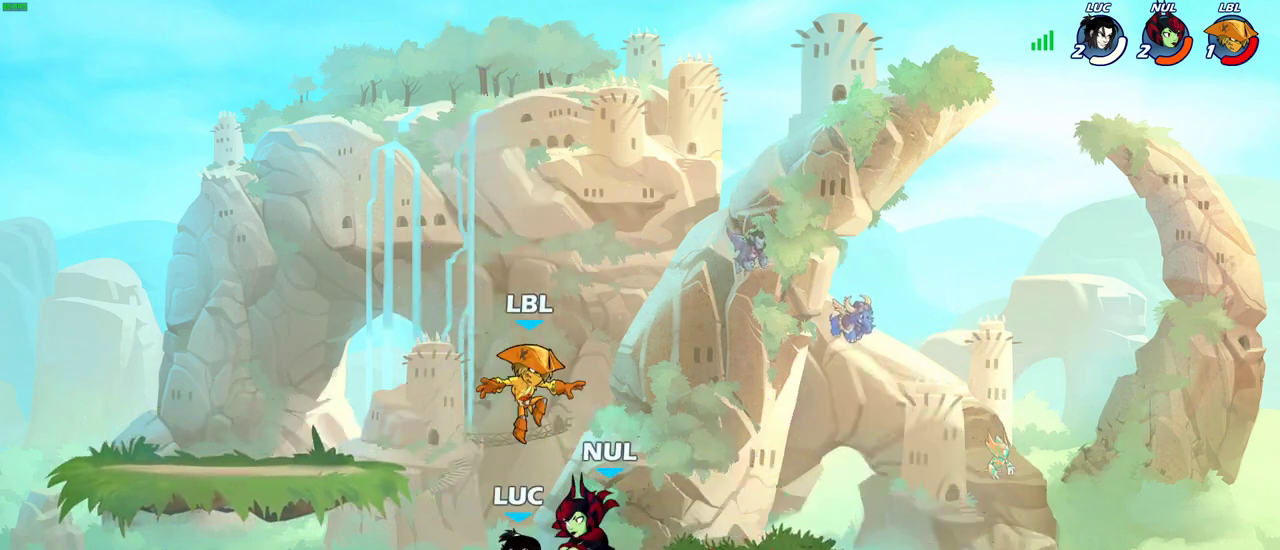
{"dt_ms": 900, "buttons": [], "left_stick": "down", "right_stick": "center", "events": [[150, "left_stick", "left"], [333, "CROSS", "down"], [350, "R2", "down"], [483, "CROSS", "up"], [533, "R2", "up"], [583, "left_stick", "down-left"], [700, "left_stick", "down-right"], [817, "left_stick", "down"]]}
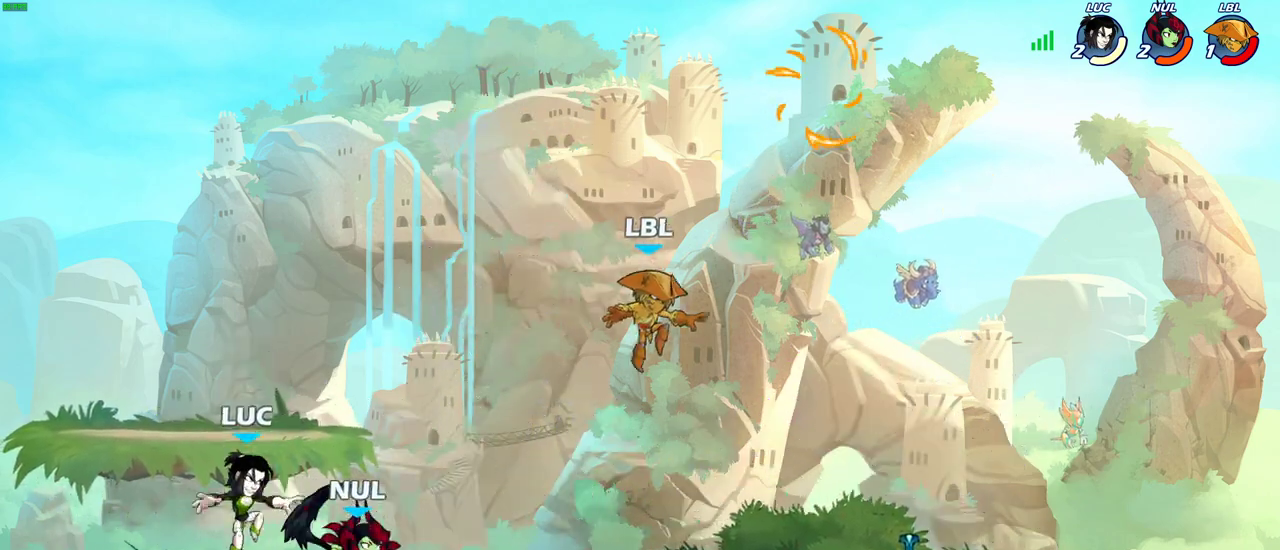
{"dt_ms": 300, "buttons": [], "left_stick": "center", "right_stick": "center", "events": [[17, "left_stick", "center"], [33, "SQUARE", "down"], [117, "SQUARE", "up"]]}
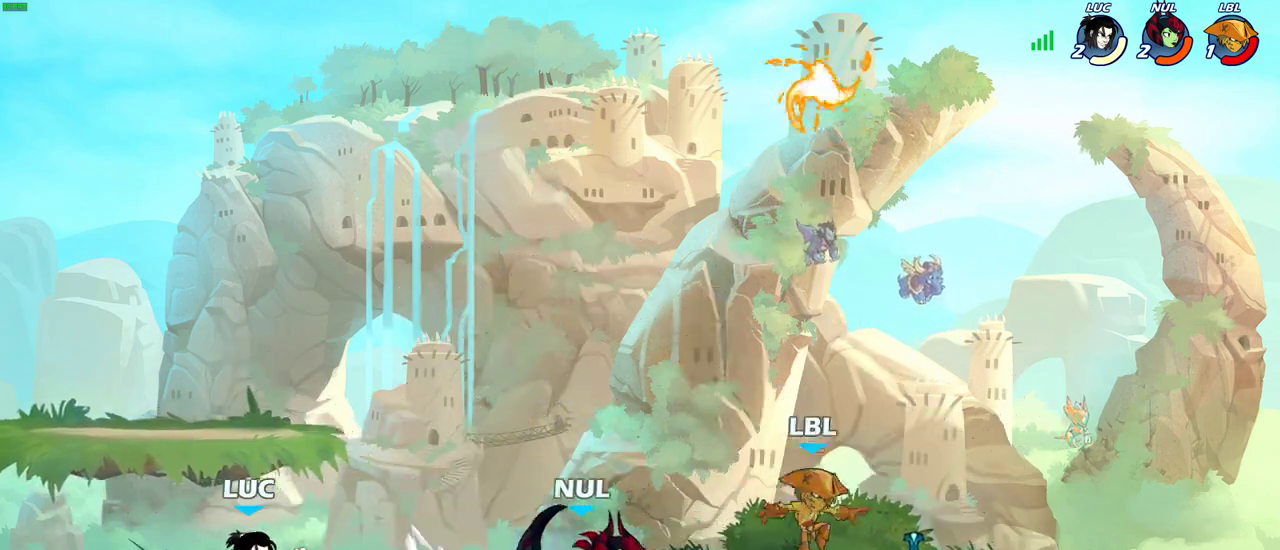
{"dt_ms": 700, "buttons": [], "left_stick": "right", "right_stick": "center", "events": [[300, "left_stick", "right"], [433, "R2", "down"], [467, "CROSS", "down"], [617, "R2", "up"], [633, "CROSS", "up"]]}